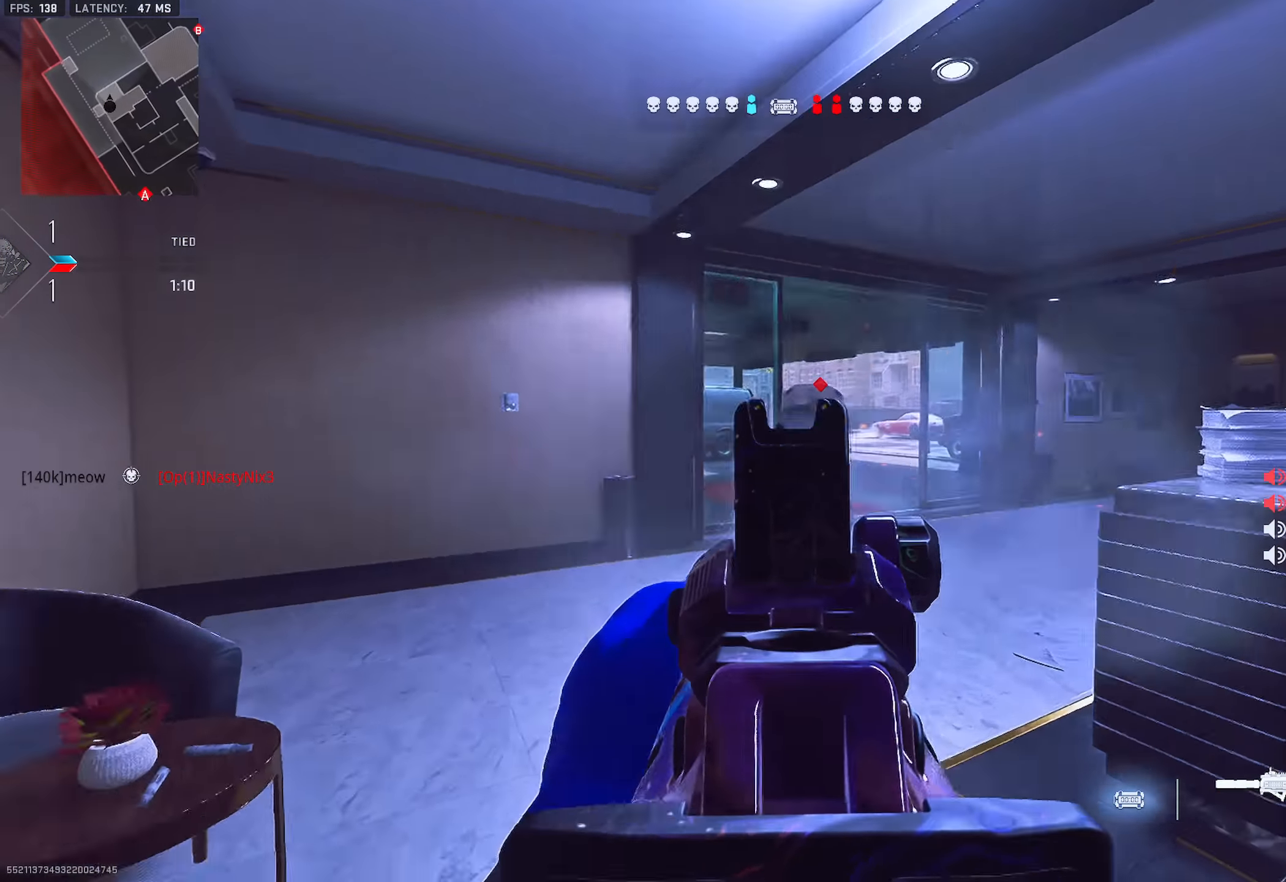
Gameplay with a controller (PlayStation layout); each line is a JSON object with the inputs held at the frame after it. "events" lists button and stick changes between this image and that frame as [ms after this image, input, new state], when the widget could be followed in between.
{"buttons": ["TRIANGLE"], "left_stick": "up", "right_stick": "right", "events": [[84, "left_stick", "right"], [166, "right_stick", "left"], [216, "TRIANGLE", "down"], [216, "left_stick", "up"], [233, "R2", "up"], [250, "L2", "up"], [250, "right_stick", "down"], [283, "TRIANGLE", "up"], [317, "TRIANGLE", "down"], [367, "TRIANGLE", "up"], [450, "right_stick", "right"], [483, "TRIANGLE", "down"]]}
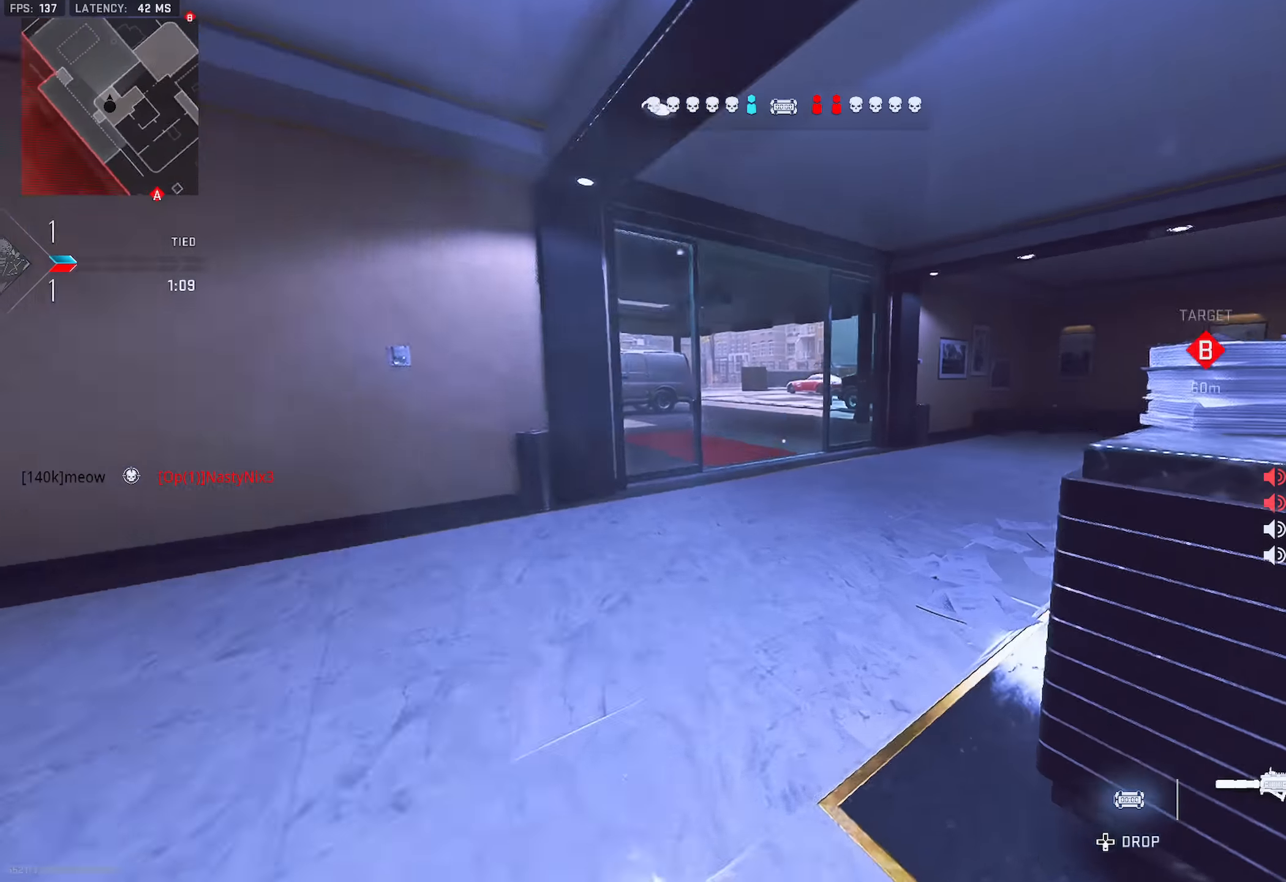
{"buttons": [], "left_stick": "up", "right_stick": "left", "events": [[33, "TRIANGLE", "up"], [50, "TRIANGLE", "down"], [50, "right_stick", "center"], [117, "TRIANGLE", "up"], [250, "TRIANGLE", "down"], [250, "right_stick", "left"], [317, "TRIANGLE", "up"], [367, "TRIANGLE", "down"], [417, "TRIANGLE", "up"]]}
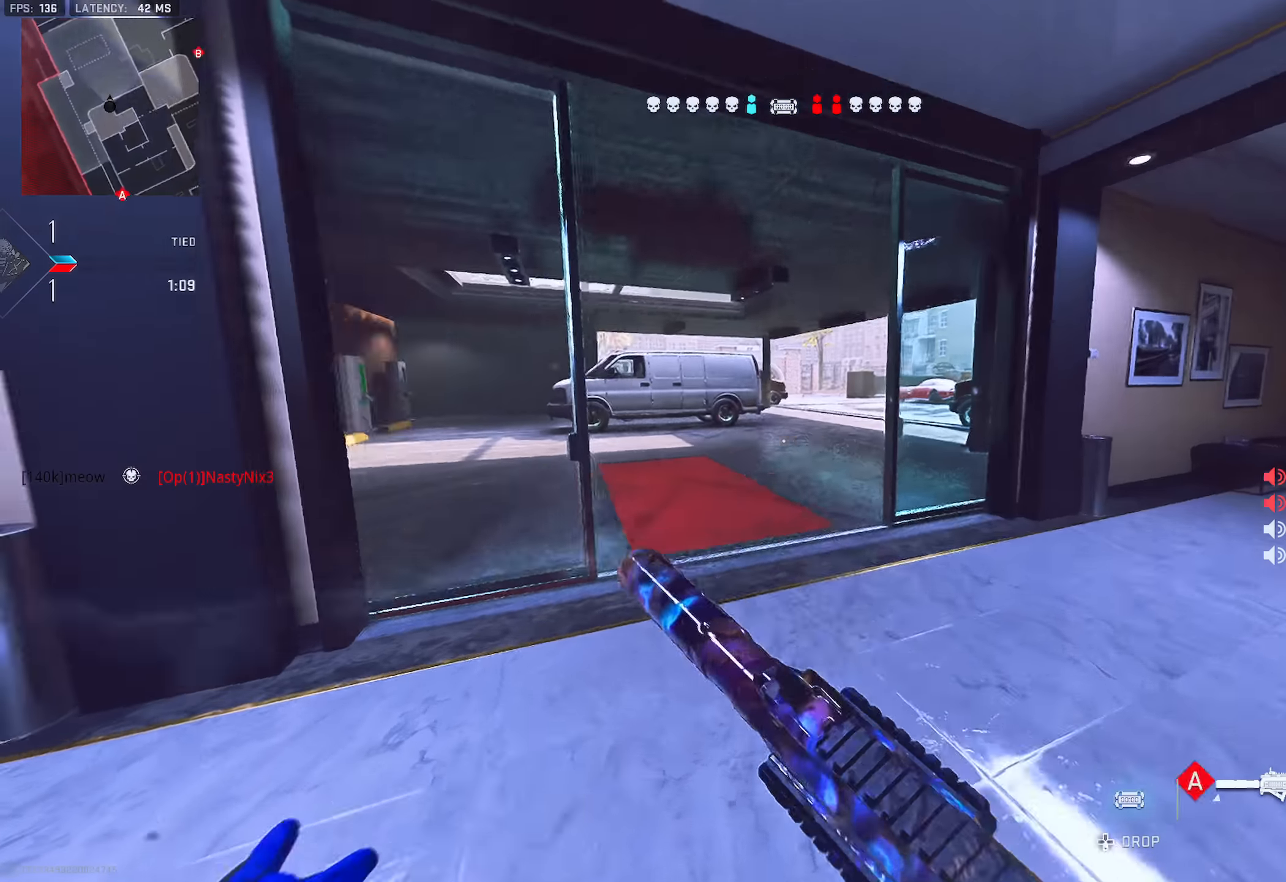
{"buttons": ["L2"], "left_stick": "right", "right_stick": "left", "events": [[166, "right_stick", "center"], [250, "left_stick", "up-right"], [283, "right_stick", "left"], [300, "L2", "down"], [433, "left_stick", "right"]]}
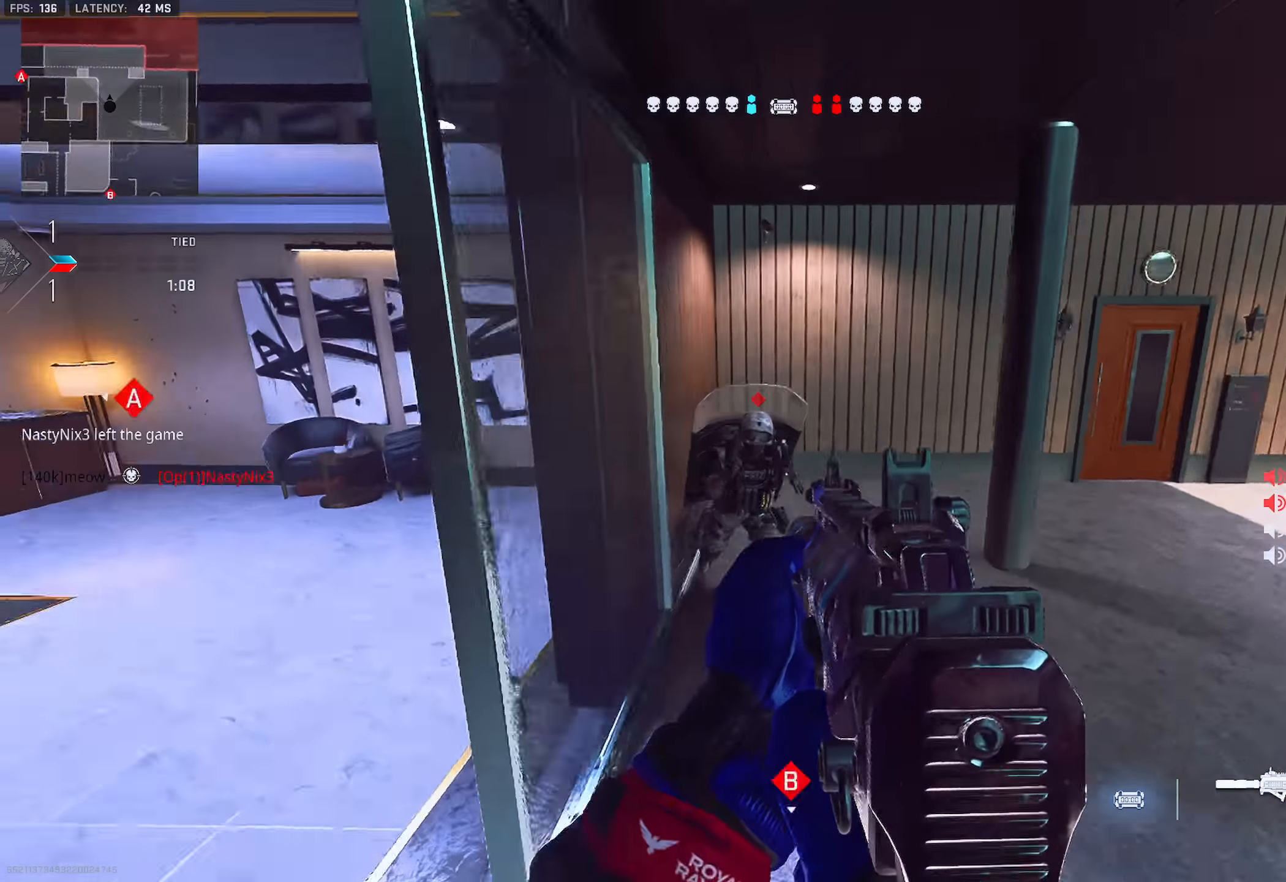
{"buttons": [], "left_stick": "down-left", "right_stick": "left", "events": [[33, "R2", "down"], [83, "right_stick", "center"], [184, "right_stick", "down-left"], [234, "left_stick", "down-right"], [417, "right_stick", "center"], [467, "L2", "up"], [467, "right_stick", "left"], [484, "R2", "up"], [501, "left_stick", "down-left"]]}
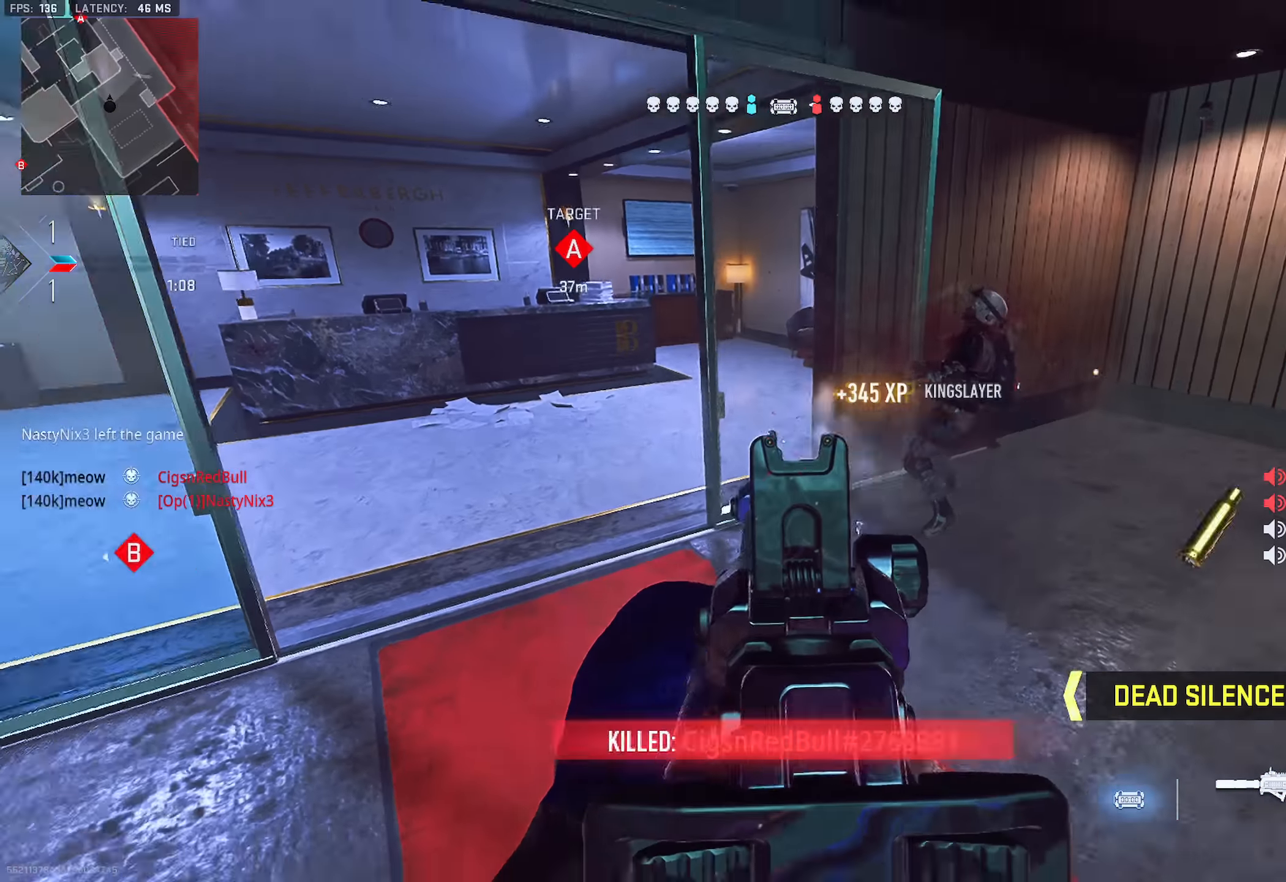
{"buttons": ["TRIANGLE"], "left_stick": "up", "right_stick": "left", "events": [[100, "left_stick", "up-left"], [116, "TRIANGLE", "down"], [166, "TRIANGLE", "up"], [183, "left_stick", "up"], [216, "TRIANGLE", "down"], [233, "right_stick", "up"], [283, "TRIANGLE", "up"], [333, "right_stick", "center"], [350, "TRIANGLE", "down"], [383, "right_stick", "left"], [400, "TRIANGLE", "up"], [450, "TRIANGLE", "down"]]}
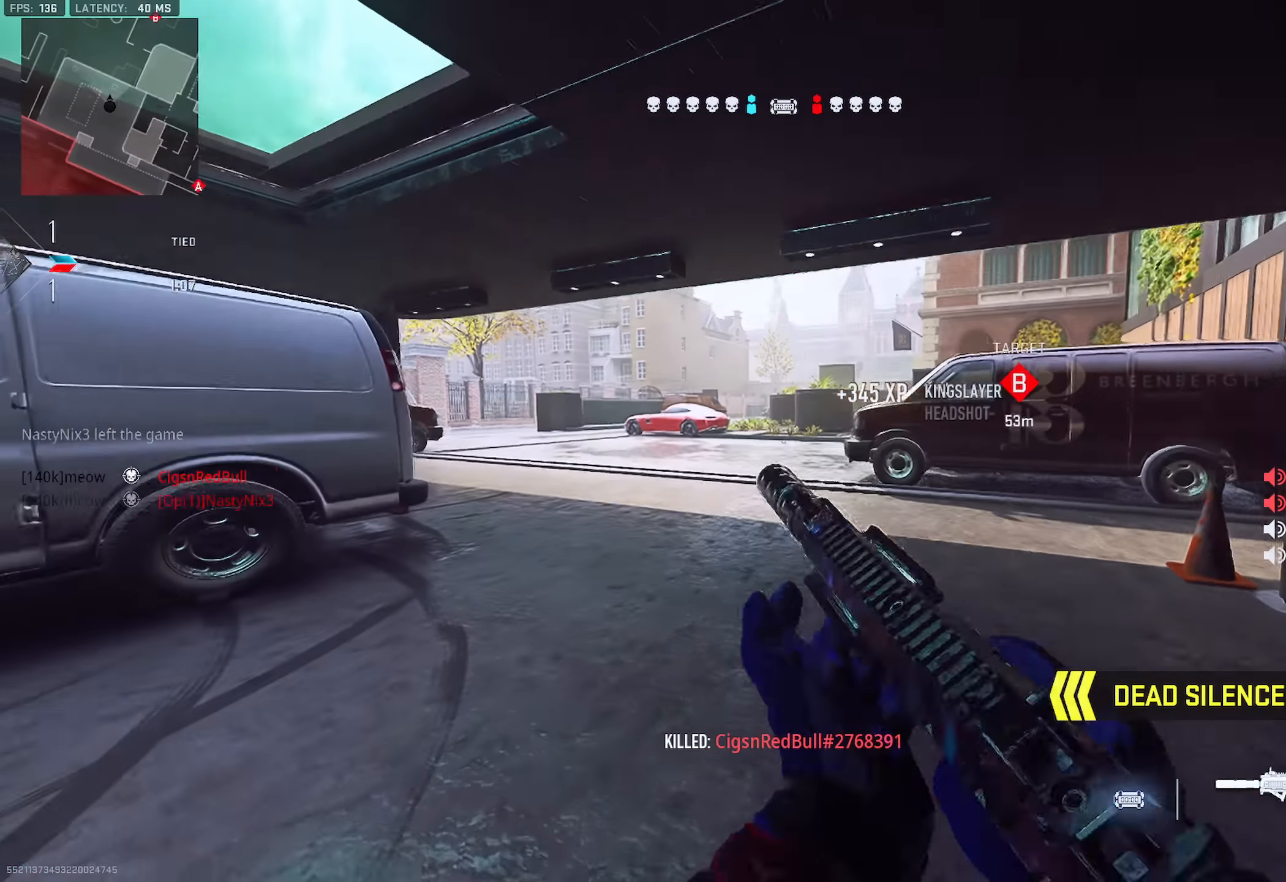
{"buttons": [], "left_stick": "up", "right_stick": "center", "events": [[17, "TRIANGLE", "up"], [67, "right_stick", "center"], [83, "TRIANGLE", "down"], [117, "right_stick", "right"], [134, "TRIANGLE", "up"], [184, "TRIANGLE", "down"], [217, "right_stick", "center"], [234, "TRIANGLE", "up"], [267, "R1", "down"], [284, "CROSS", "down"], [367, "CROSS", "up"], [384, "R1", "up"]]}
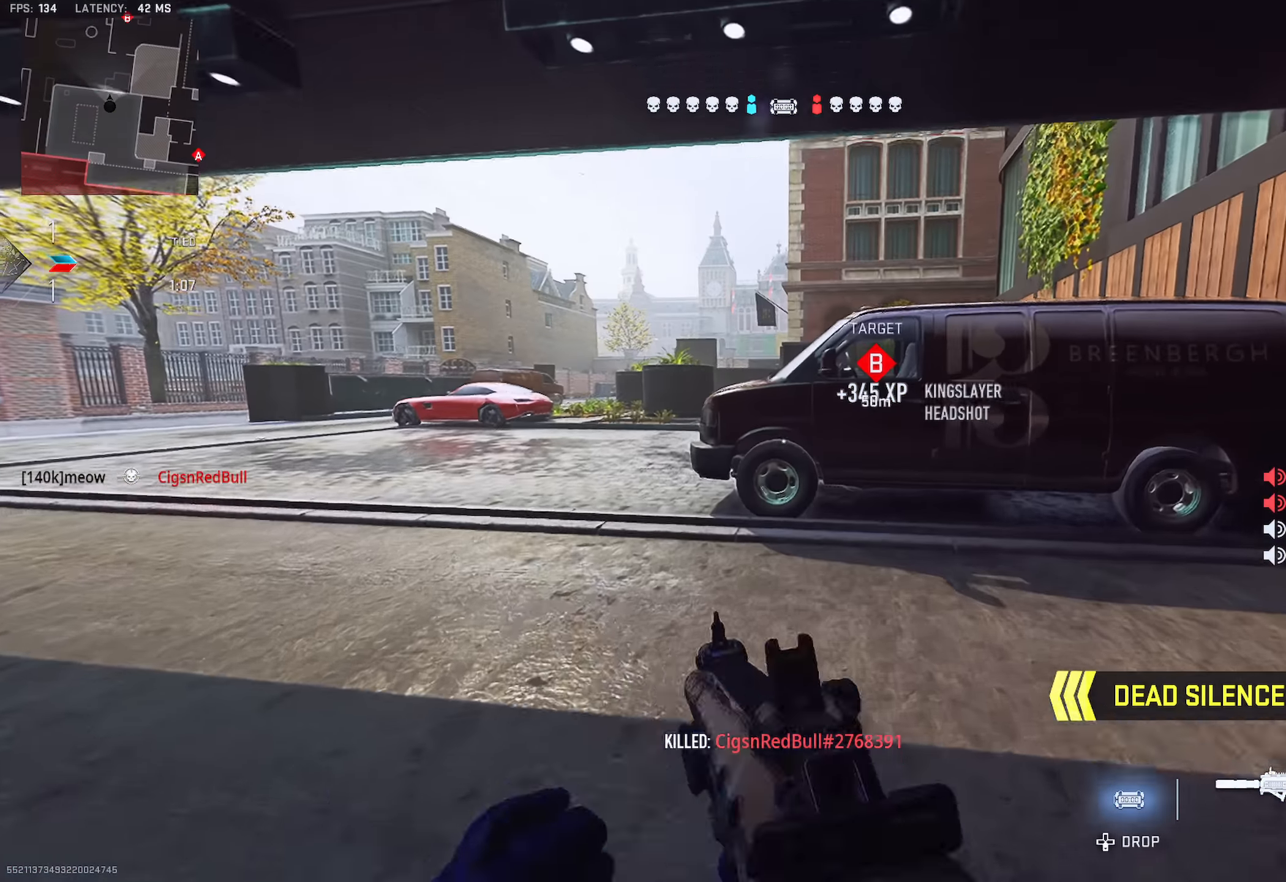
{"buttons": [], "left_stick": "right", "right_stick": "left", "events": [[33, "right_stick", "left"], [350, "right_stick", "up"], [450, "right_stick", "left"], [483, "left_stick", "right"]]}
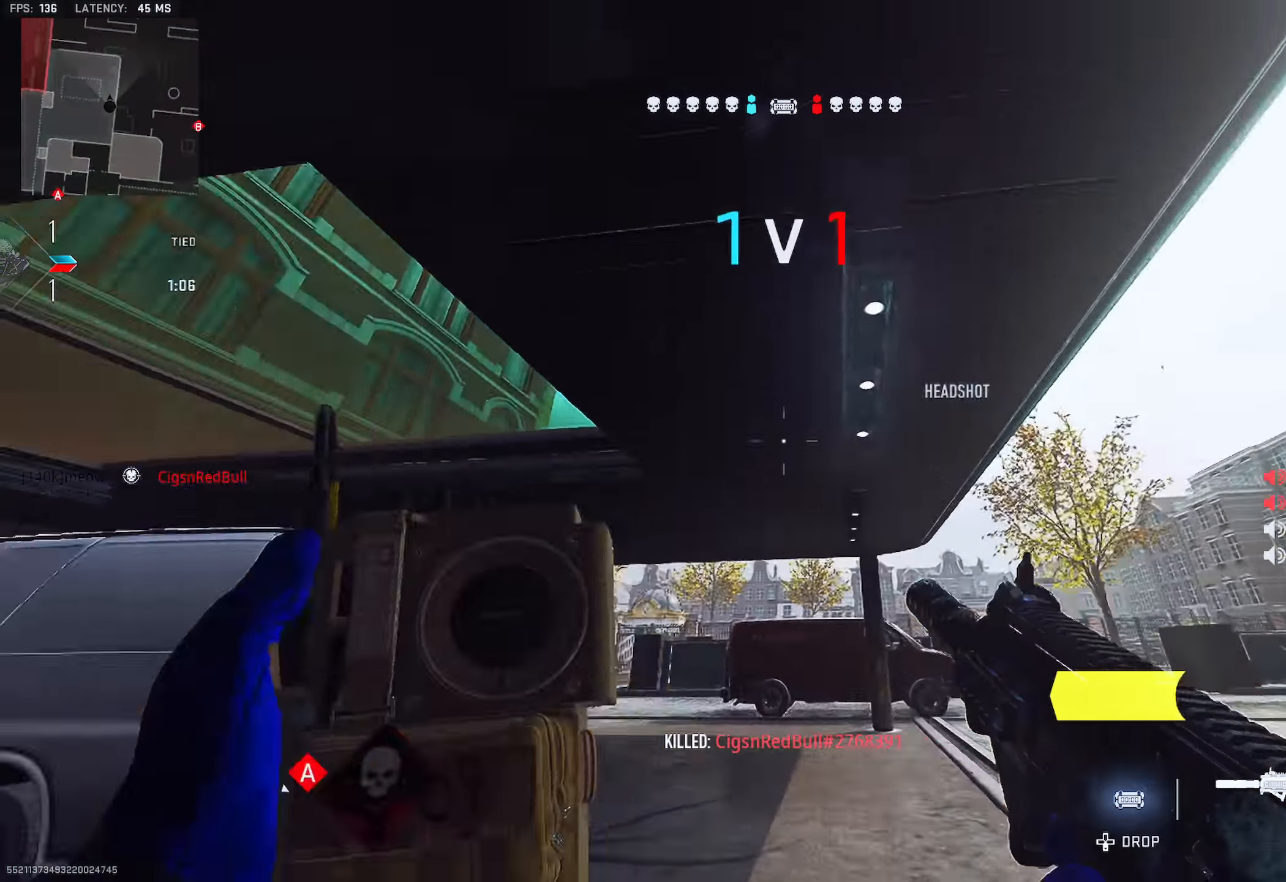
{"buttons": ["TRIANGLE"], "left_stick": "down-left", "right_stick": "center", "events": [[100, "left_stick", "down"], [150, "right_stick", "right"], [250, "right_stick", "left"], [267, "left_stick", "down-left"], [384, "TRIANGLE", "down"], [434, "TRIANGLE", "up"], [450, "left_stick", "down-right"], [467, "TRIANGLE", "down"], [500, "left_stick", "down-left"], [500, "right_stick", "center"]]}
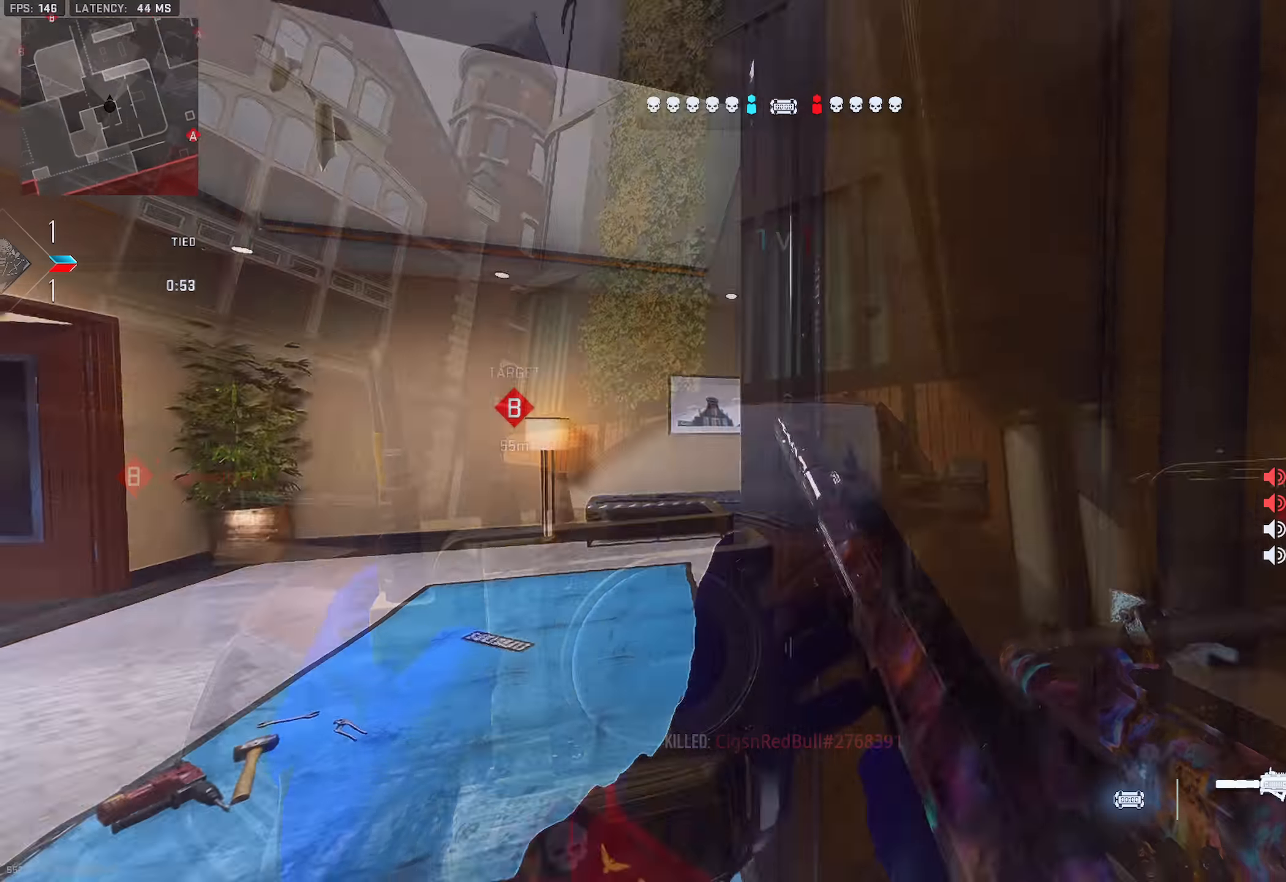
{"buttons": [], "left_stick": "up", "right_stick": "right", "events": [[34, "TRIANGLE", "up"], [117, "left_stick", "up-left"], [134, "TRIANGLE", "down"], [184, "TRIANGLE", "up"], [234, "TRIANGLE", "down"], [284, "TRIANGLE", "up"], [334, "right_stick", "right"], [367, "left_stick", "up"]]}
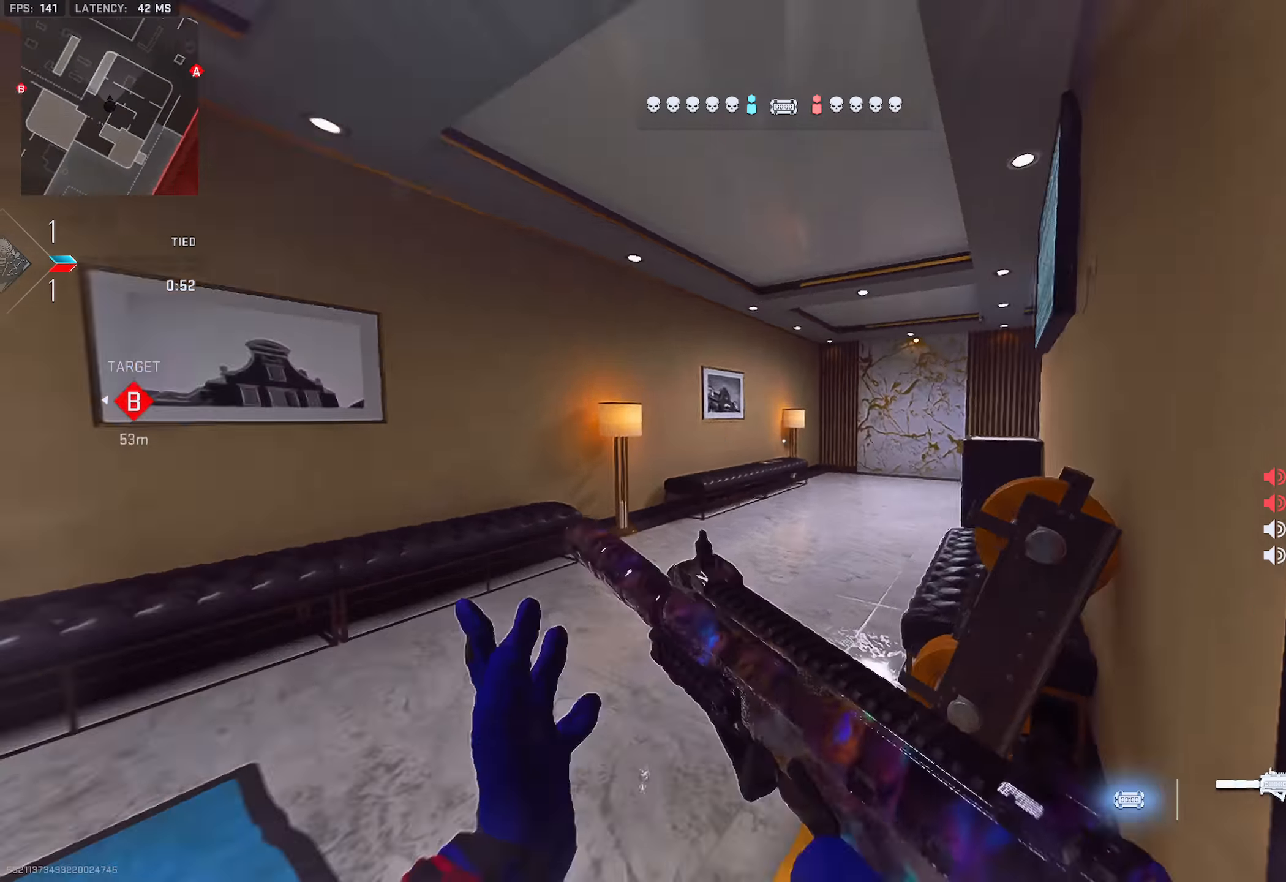
{"buttons": ["L2"], "left_stick": "up-left", "right_stick": "right", "events": [[117, "L2", "down"], [267, "left_stick", "up-left"]]}
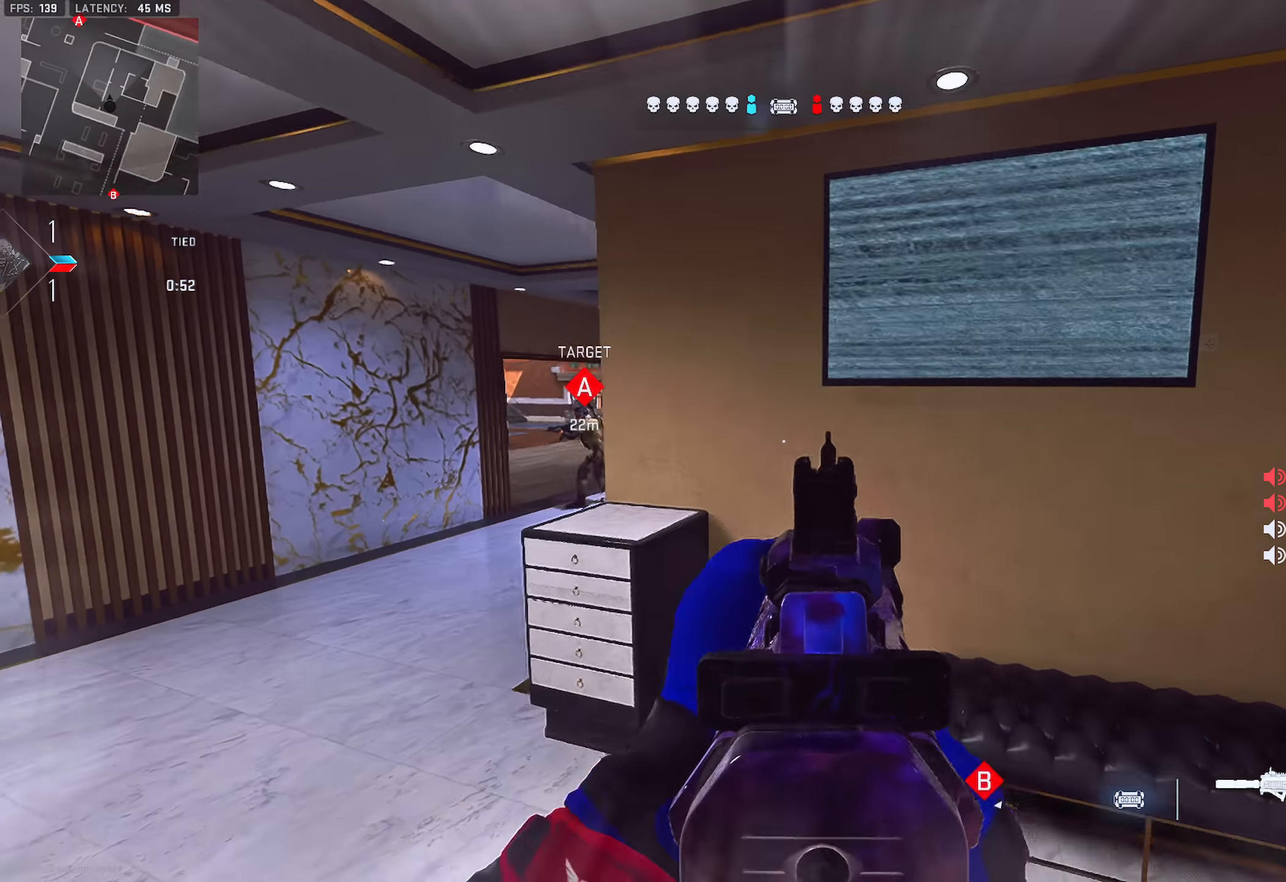
{"buttons": [], "left_stick": "up-right", "right_stick": "left", "events": [[117, "right_stick", "center"], [234, "L2", "up"], [284, "TRIANGLE", "down"], [301, "left_stick", "up-right"], [317, "right_stick", "right"], [334, "TRIANGLE", "up"], [384, "TRIANGLE", "down"], [451, "TRIANGLE", "up"], [501, "right_stick", "left"]]}
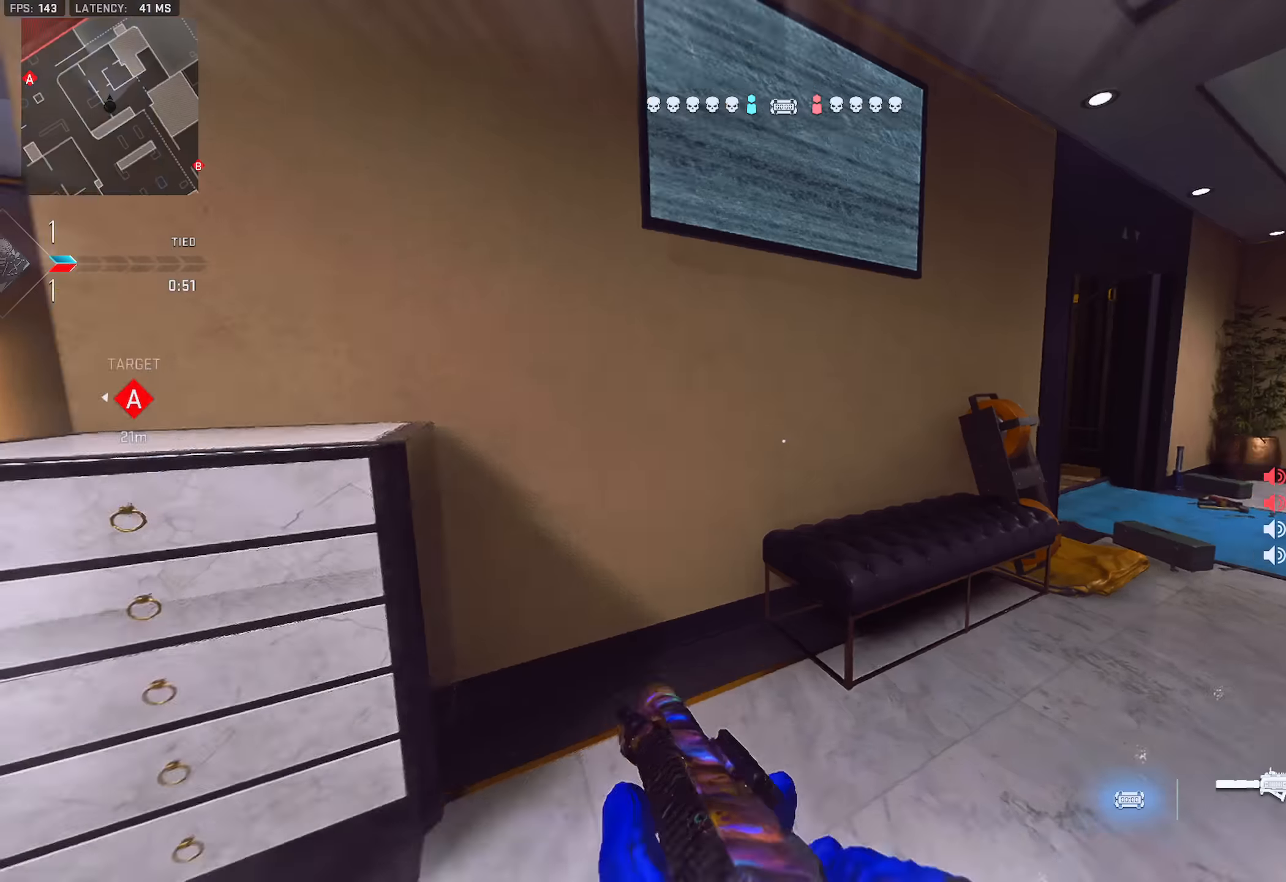
{"buttons": [], "left_stick": "left", "right_stick": "left", "events": [[33, "TRIANGLE", "down"], [83, "TRIANGLE", "up"], [150, "TRIANGLE", "down"], [200, "TRIANGLE", "up"], [233, "right_stick", "center"], [283, "left_stick", "left"], [400, "right_stick", "left"]]}
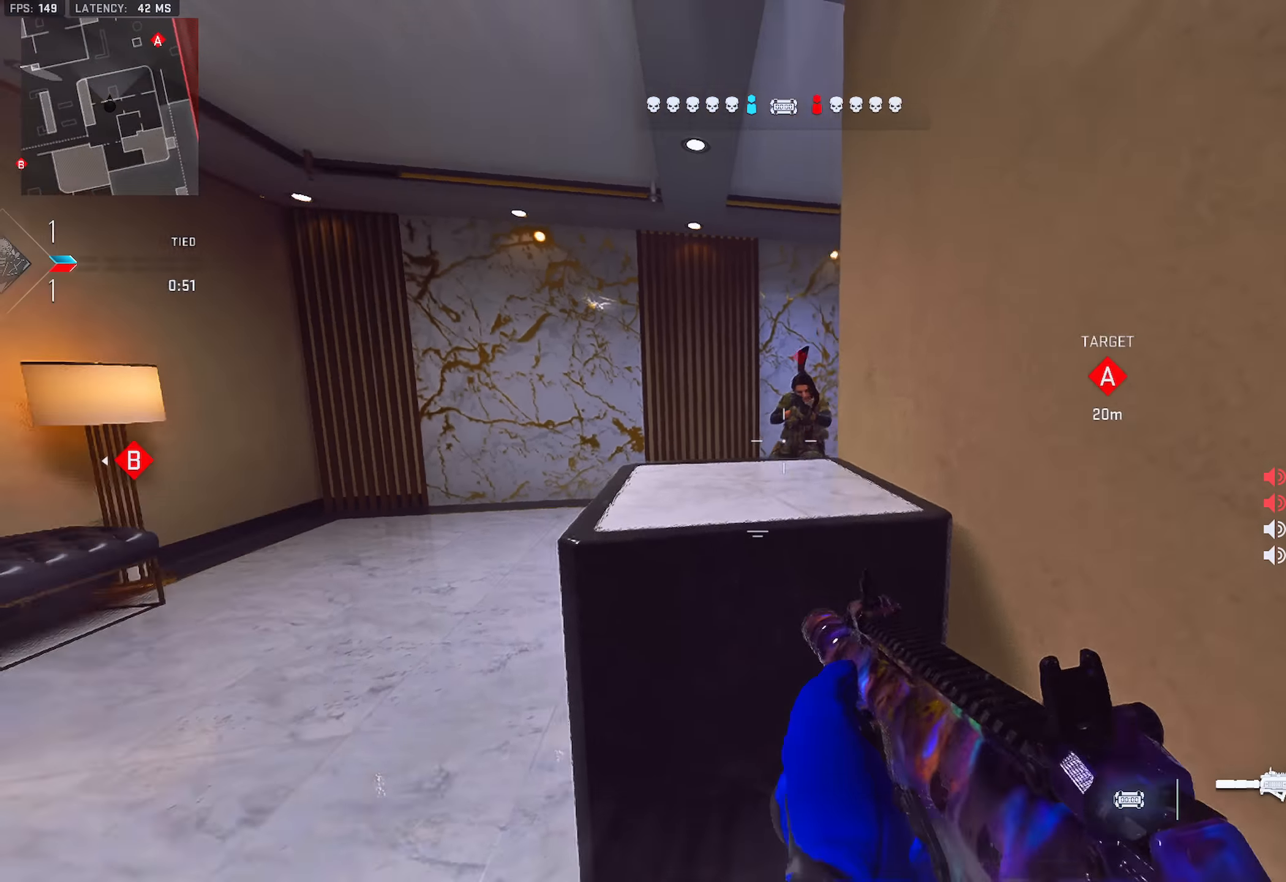
{"buttons": ["L2", "R2"], "left_stick": "up-left", "right_stick": "right", "events": [[16, "left_stick", "up-left"], [116, "right_stick", "right"], [283, "right_stick", "down-right"], [317, "L2", "down"], [383, "R2", "down"], [400, "right_stick", "center"], [467, "right_stick", "right"]]}
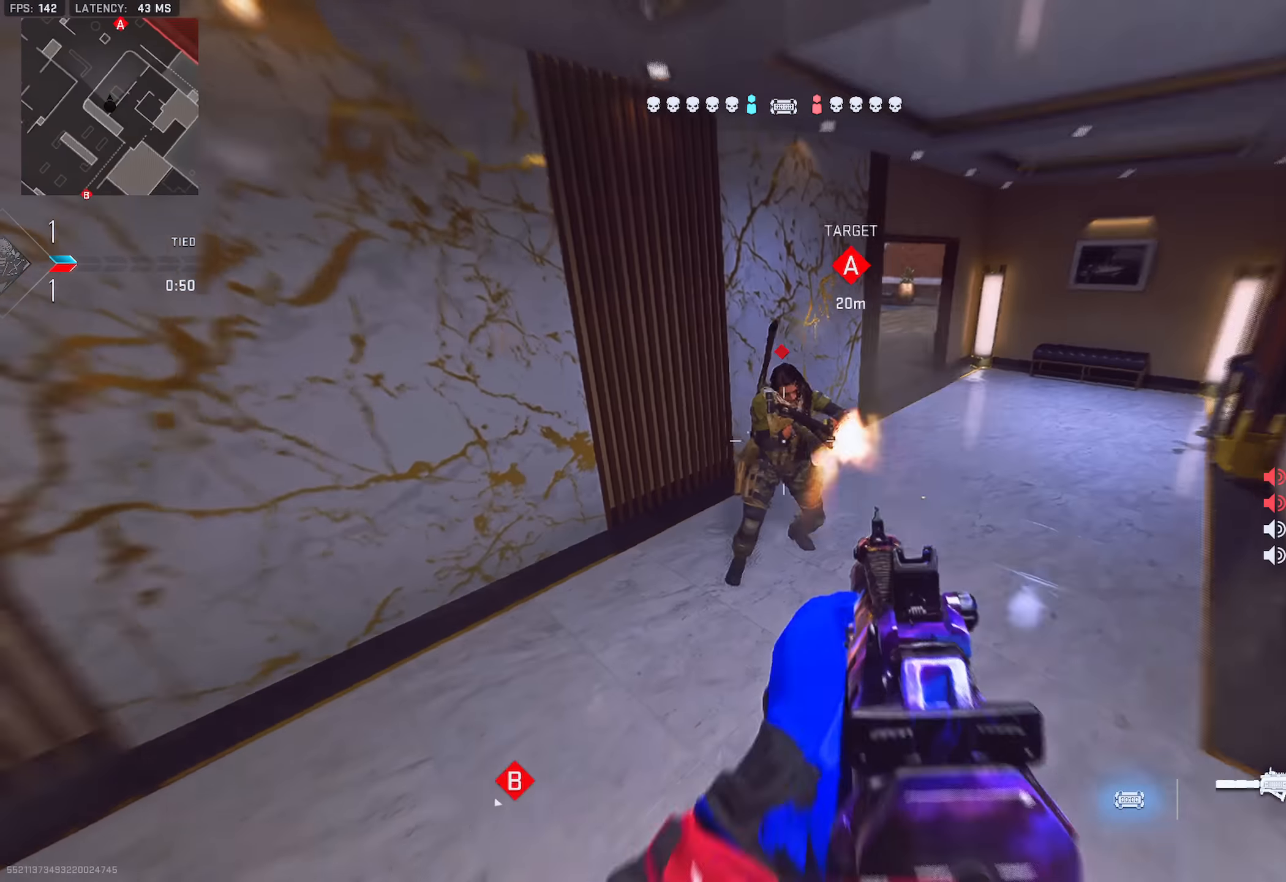
{"buttons": ["R2"], "left_stick": "left", "right_stick": "down", "events": [[67, "right_stick", "center"], [134, "right_stick", "up-right"], [317, "left_stick", "left"], [317, "right_stick", "center"], [417, "right_stick", "down"], [434, "L2", "up"]]}
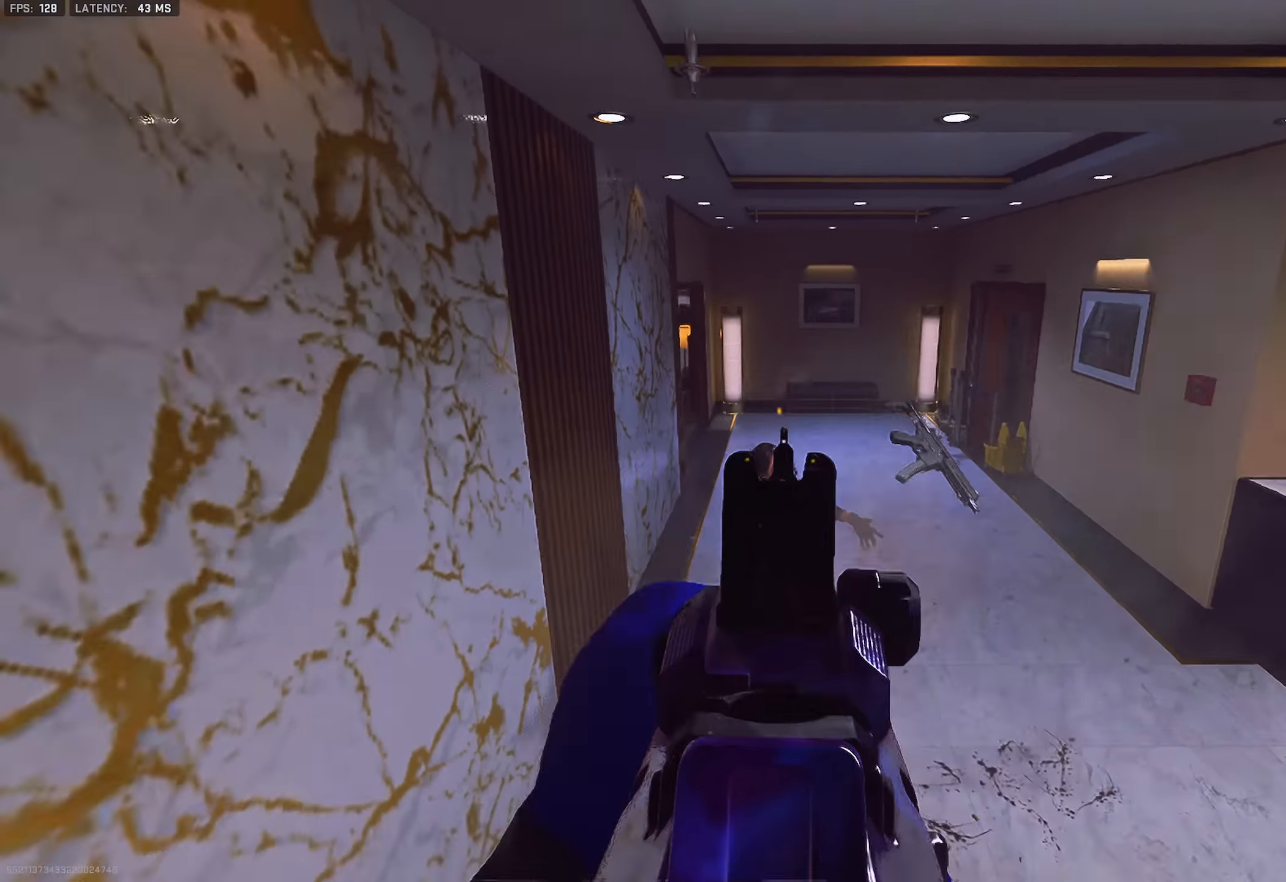
{"buttons": ["TRIANGLE"], "left_stick": "up-right", "right_stick": "up", "events": [[83, "R2", "up"], [83, "right_stick", "left"], [133, "TRIANGLE", "down"], [150, "left_stick", "up"], [200, "TRIANGLE", "up"], [250, "TRIANGLE", "down"], [300, "TRIANGLE", "up"], [367, "TRIANGLE", "down"], [417, "TRIANGLE", "up"], [417, "left_stick", "up-right"], [467, "TRIANGLE", "down"], [500, "right_stick", "up"]]}
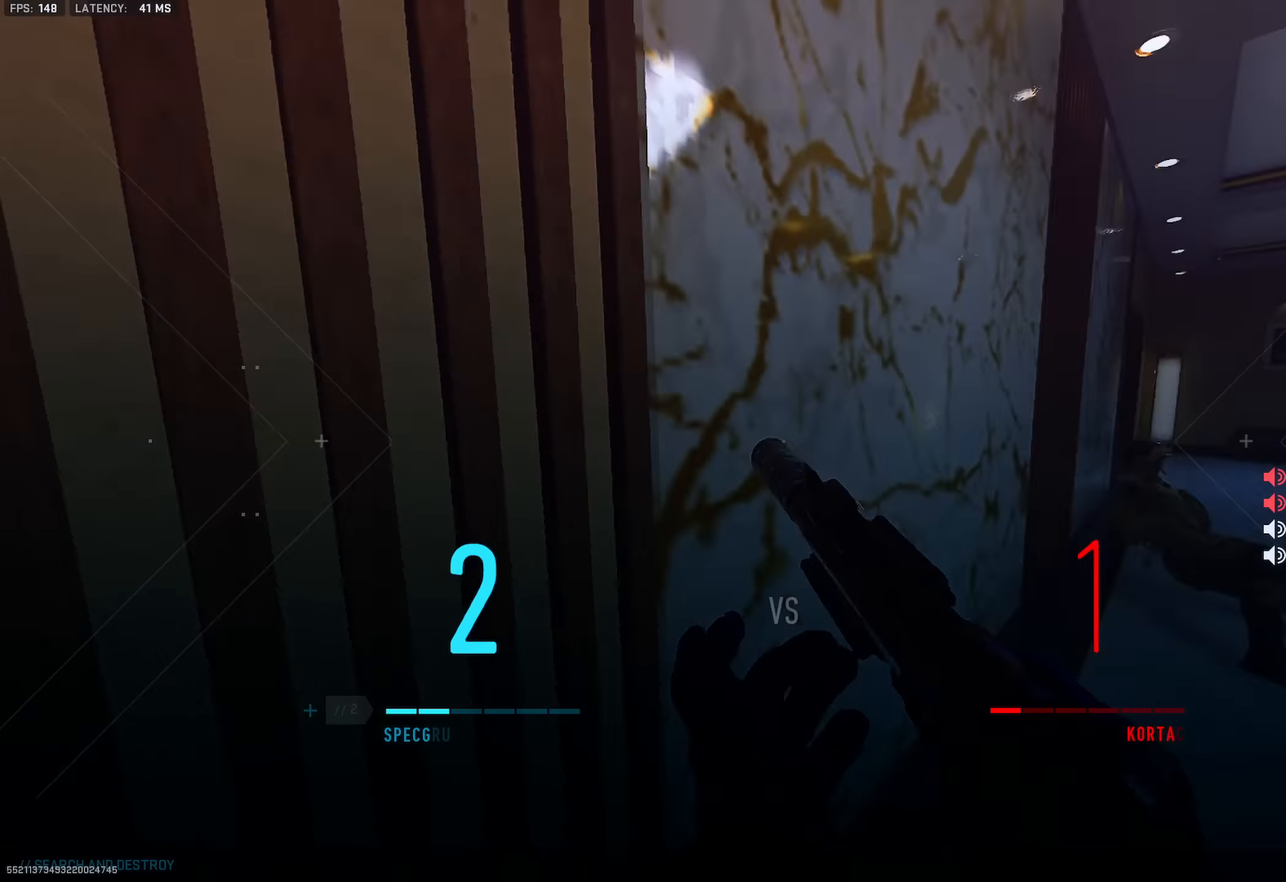
{"buttons": ["SQUARE"], "left_stick": "center", "right_stick": "up-right", "events": [[50, "TRIANGLE", "up"], [100, "TRIANGLE", "down"], [100, "right_stick", "right"], [167, "TRIANGLE", "up"], [184, "TRIANGLE", "down"], [250, "TRIANGLE", "up"], [284, "left_stick", "up"], [367, "right_stick", "up-right"], [401, "left_stick", "center"], [434, "SQUARE", "down"]]}
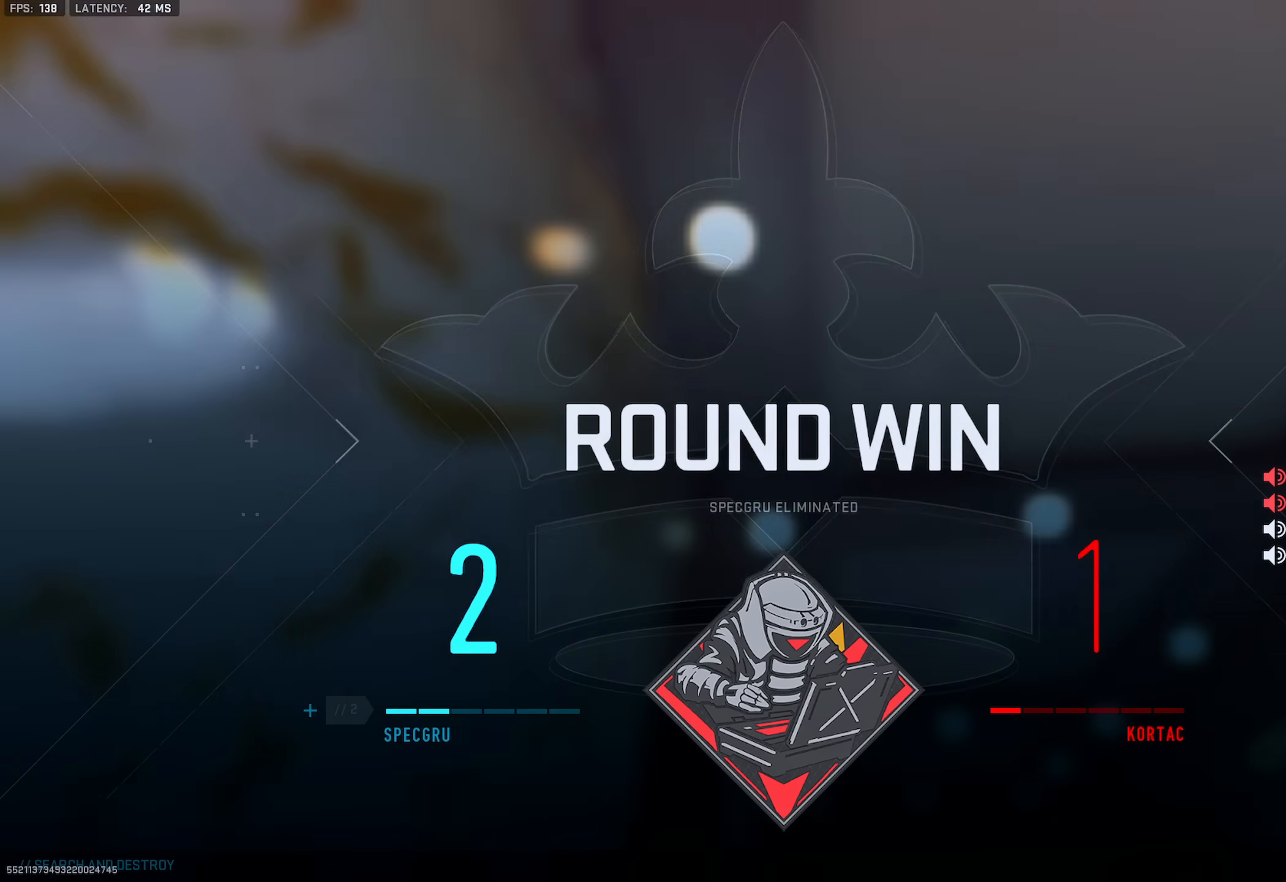
{"buttons": [], "left_stick": "center", "right_stick": "down", "events": [[317, "SQUARE", "up"], [317, "right_stick", "down"]]}
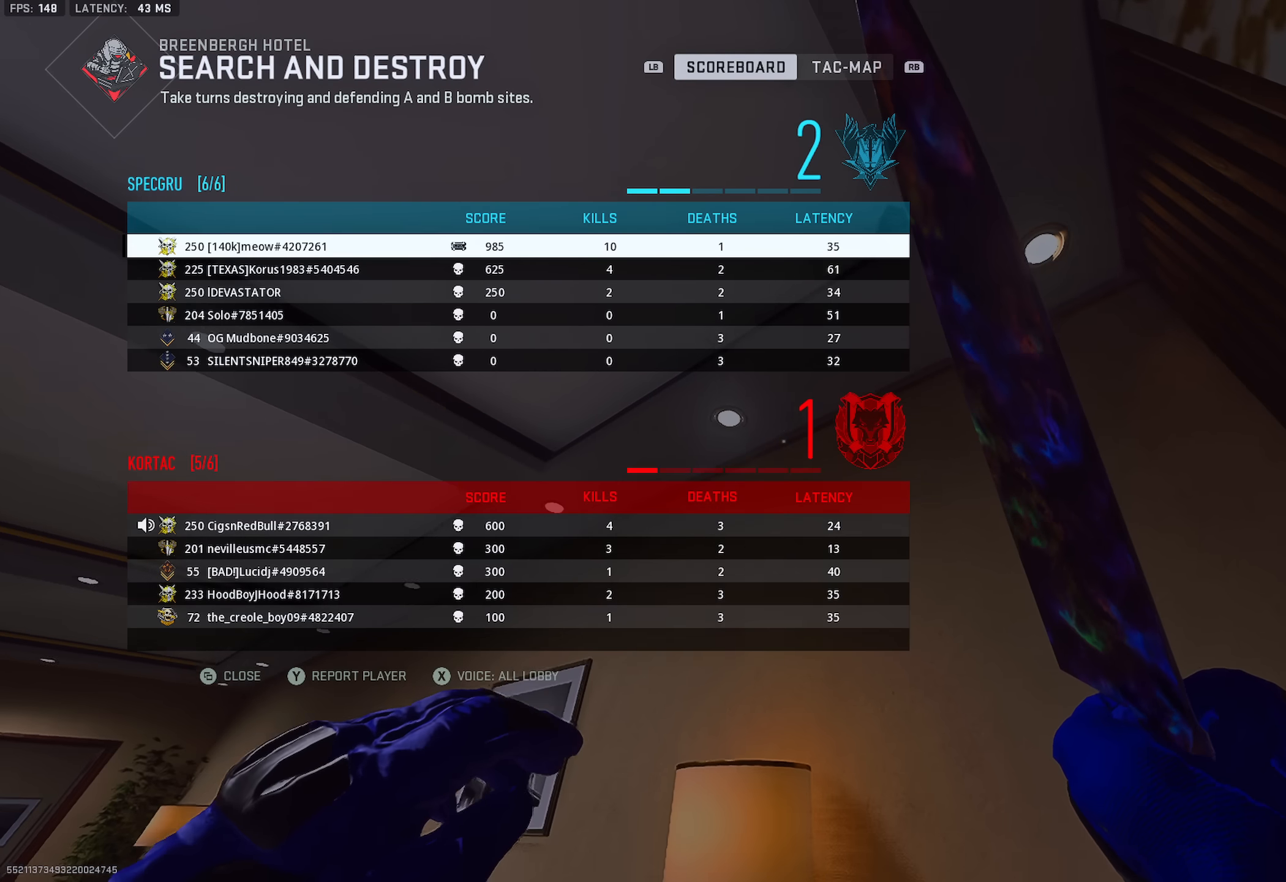
{"buttons": ["SELECT"], "left_stick": "center", "right_stick": "down", "events": [[451, "SELECT", "down"]]}
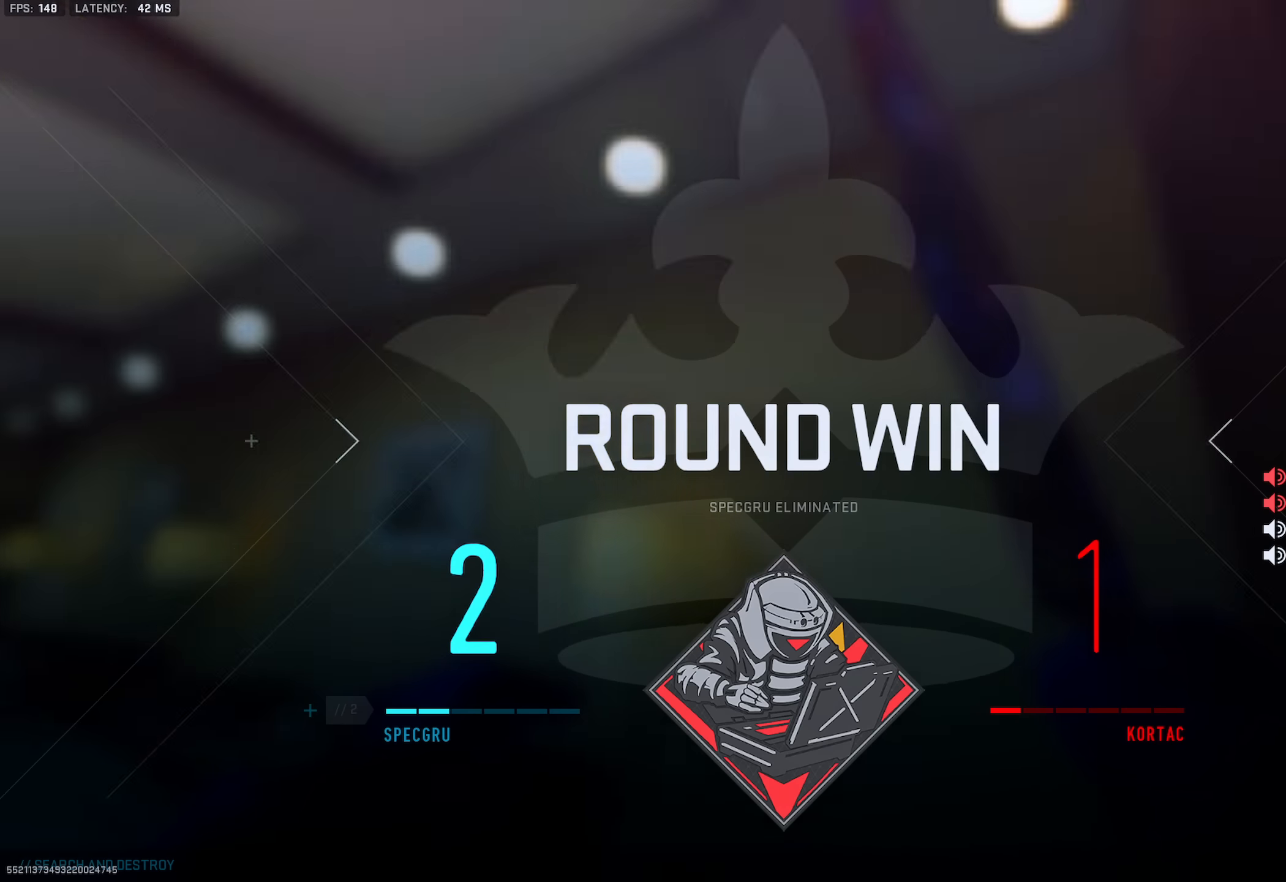
{"buttons": [], "left_stick": "center", "right_stick": "down-right", "events": [[66, "SELECT", "up"], [66, "right_stick", "down-right"]]}
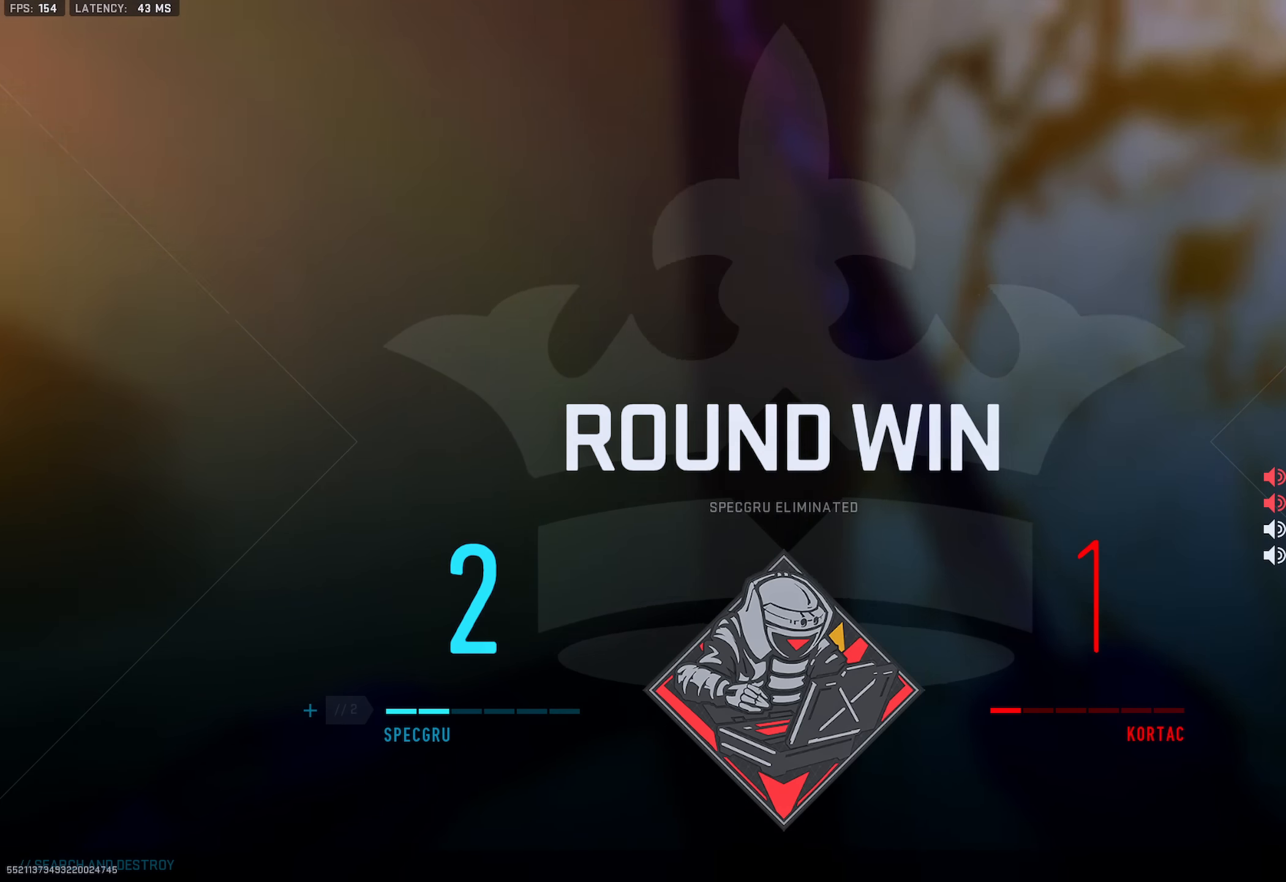
{"buttons": [], "left_stick": "center", "right_stick": "right", "events": [[17, "right_stick", "right"]]}
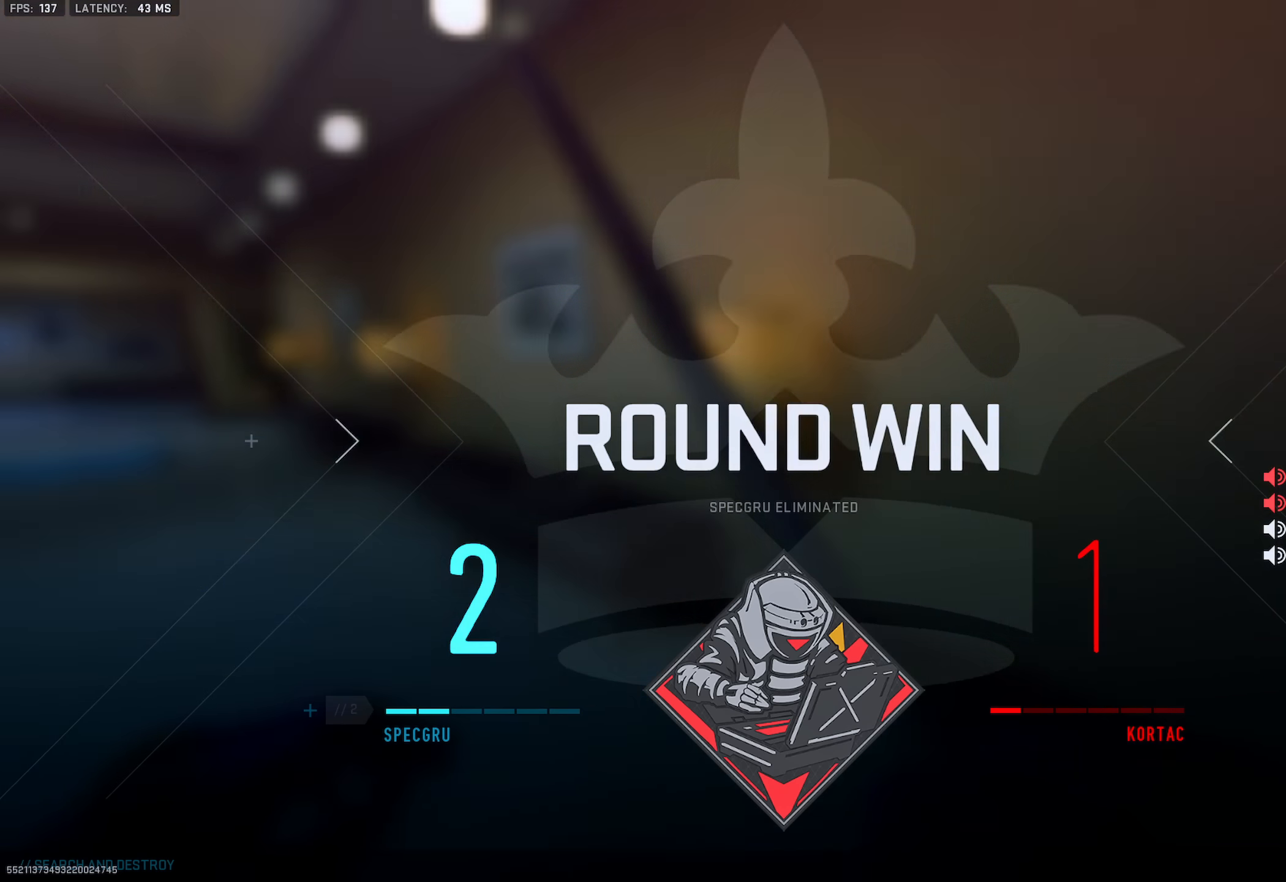
{"buttons": [], "left_stick": "center", "right_stick": "right", "events": []}
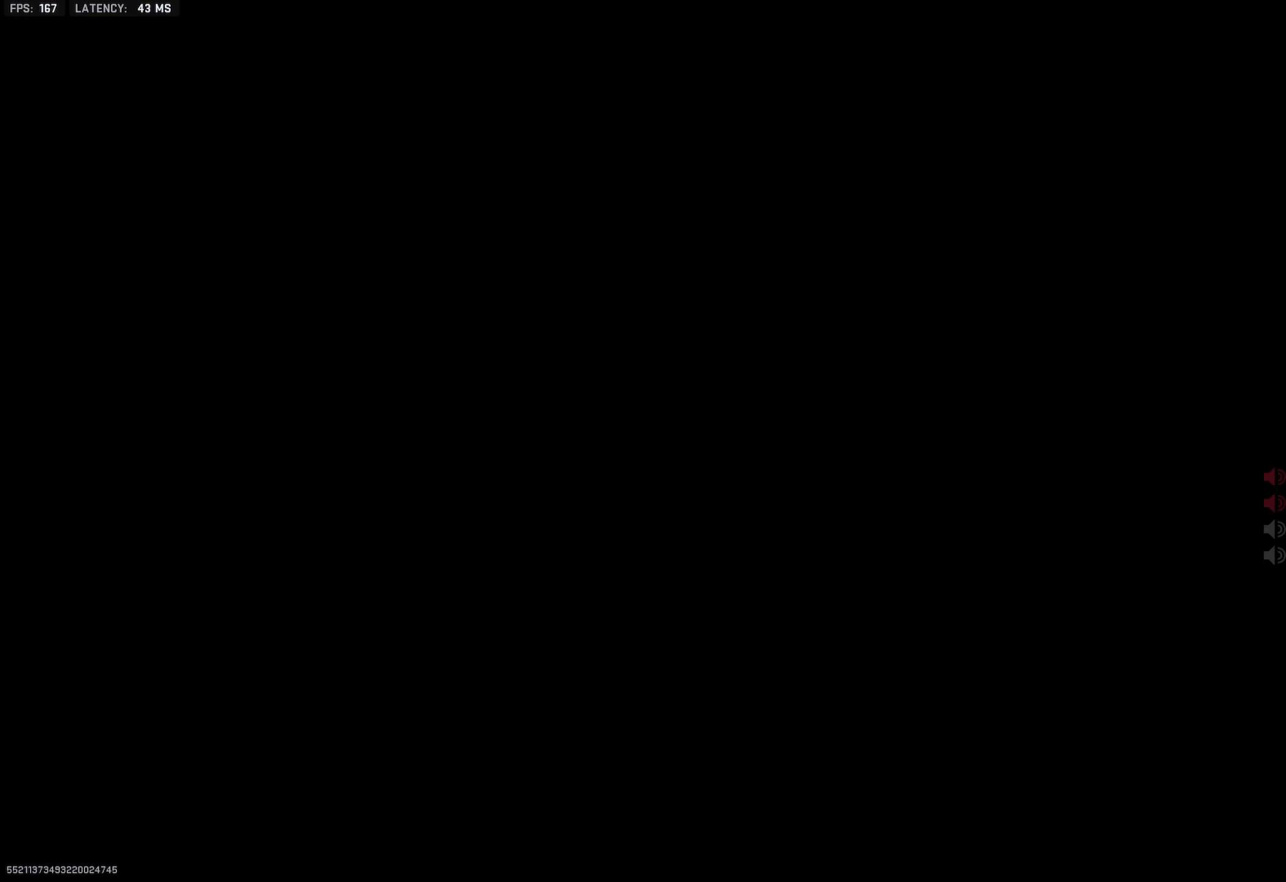
{"buttons": [], "left_stick": "center", "right_stick": "right", "events": []}
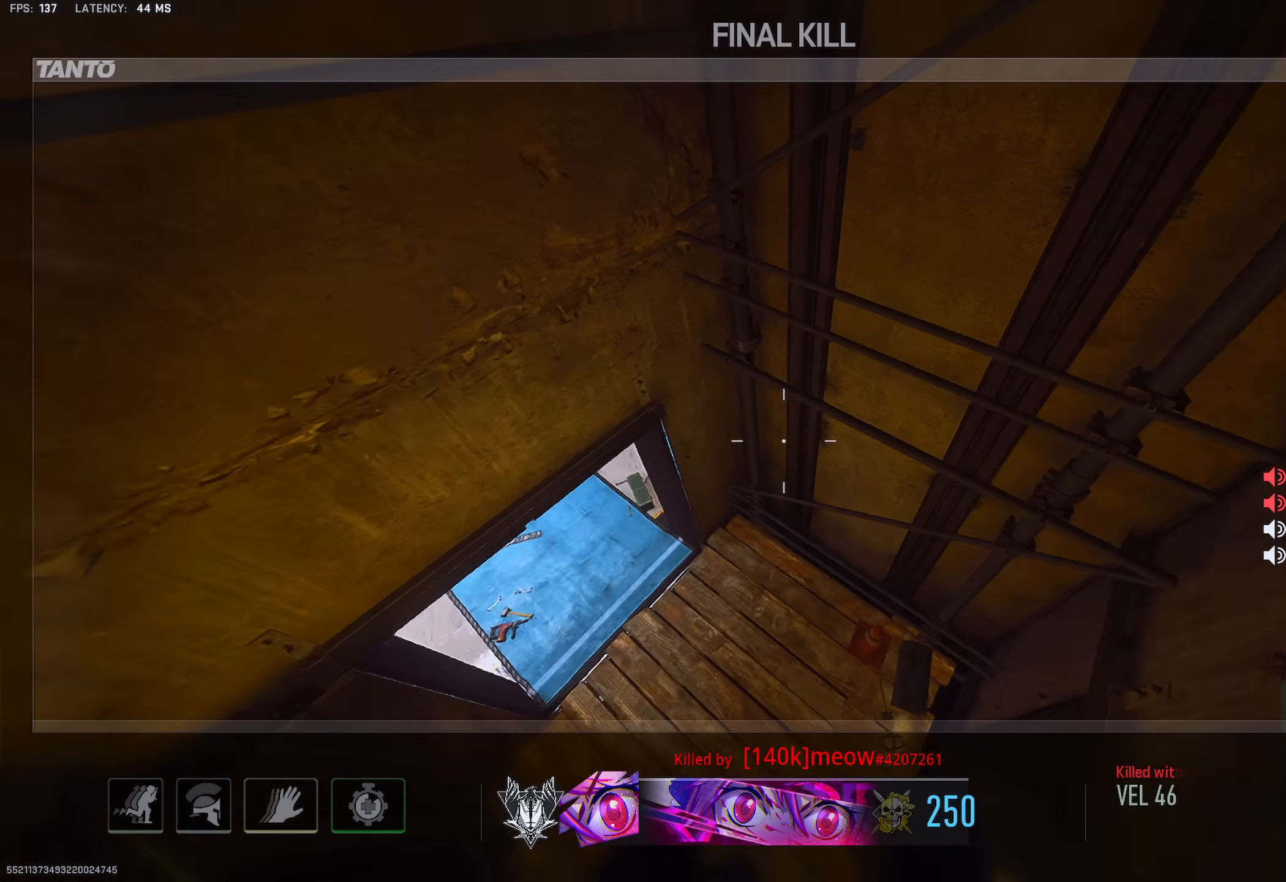
{"buttons": [], "left_stick": "center", "right_stick": "center", "events": [[417, "right_stick", "center"]]}
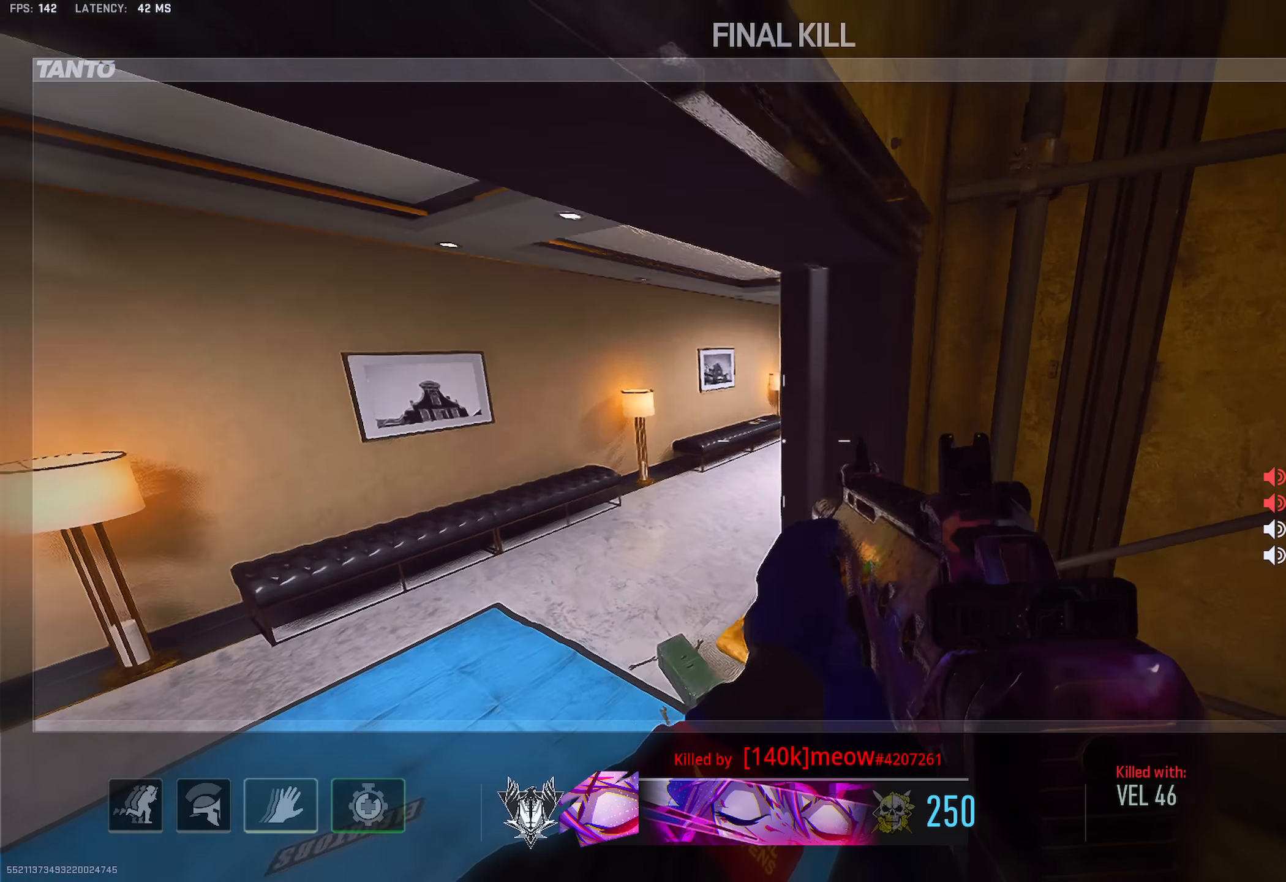
{"buttons": [], "left_stick": "center", "right_stick": "center", "events": []}
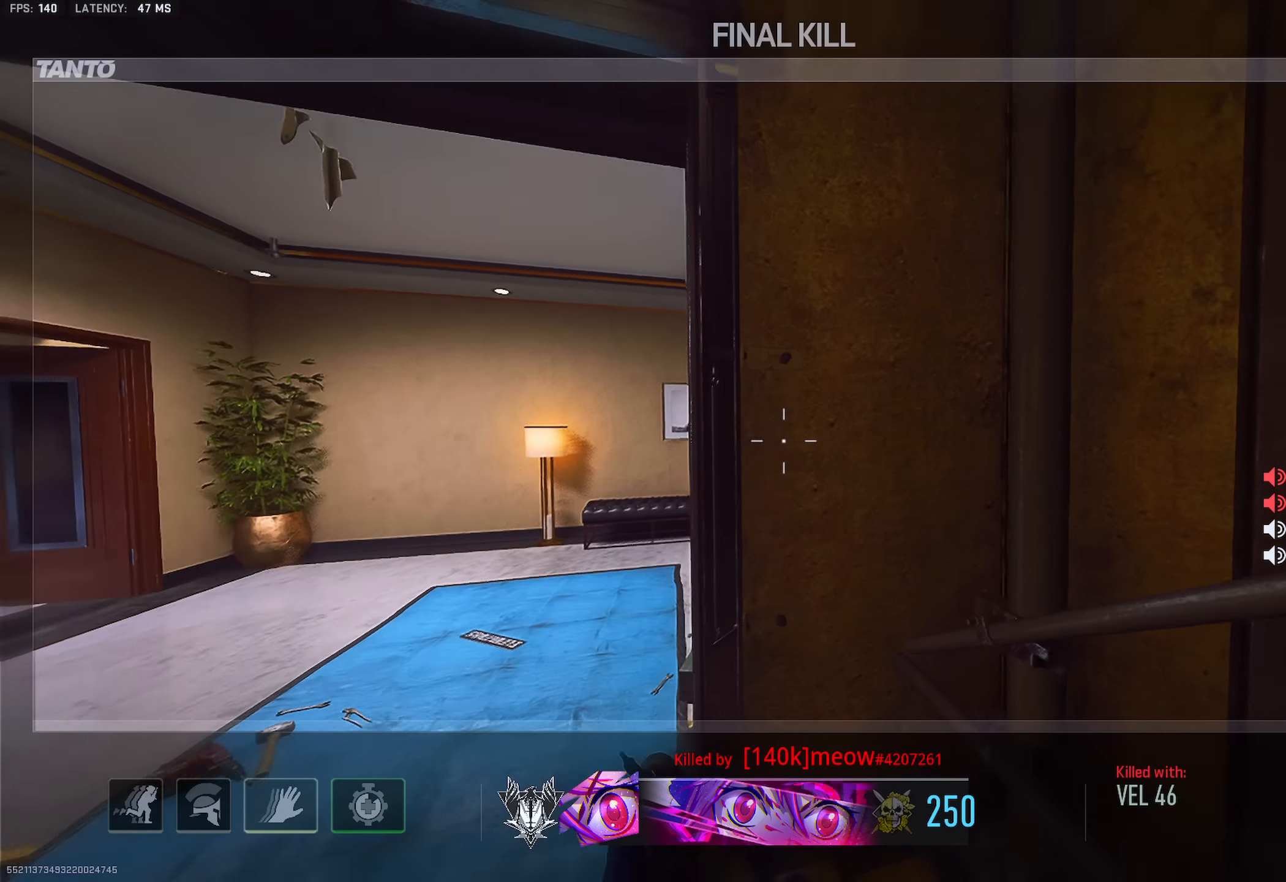
{"buttons": [], "left_stick": "center", "right_stick": "center", "events": []}
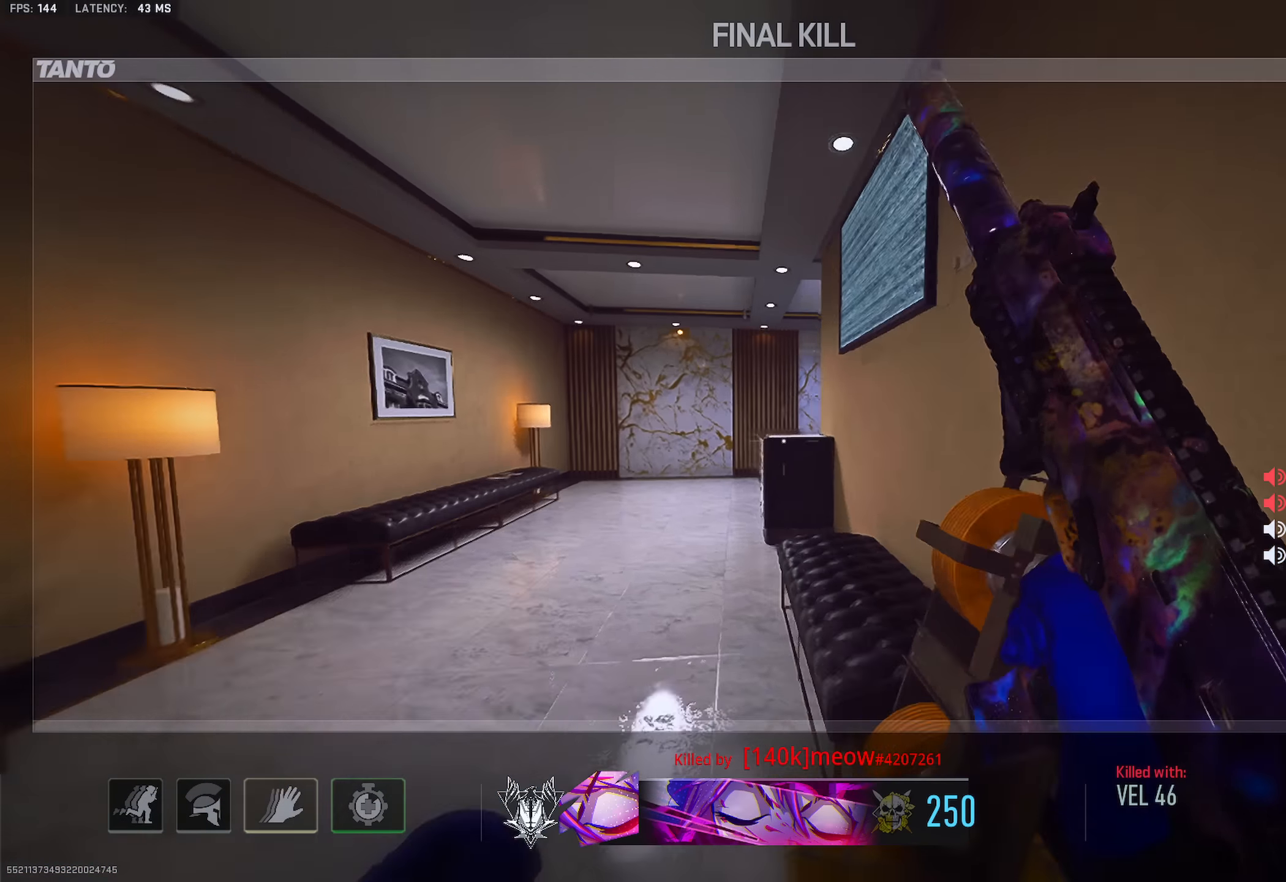
{"buttons": [], "left_stick": "center", "right_stick": "center", "events": []}
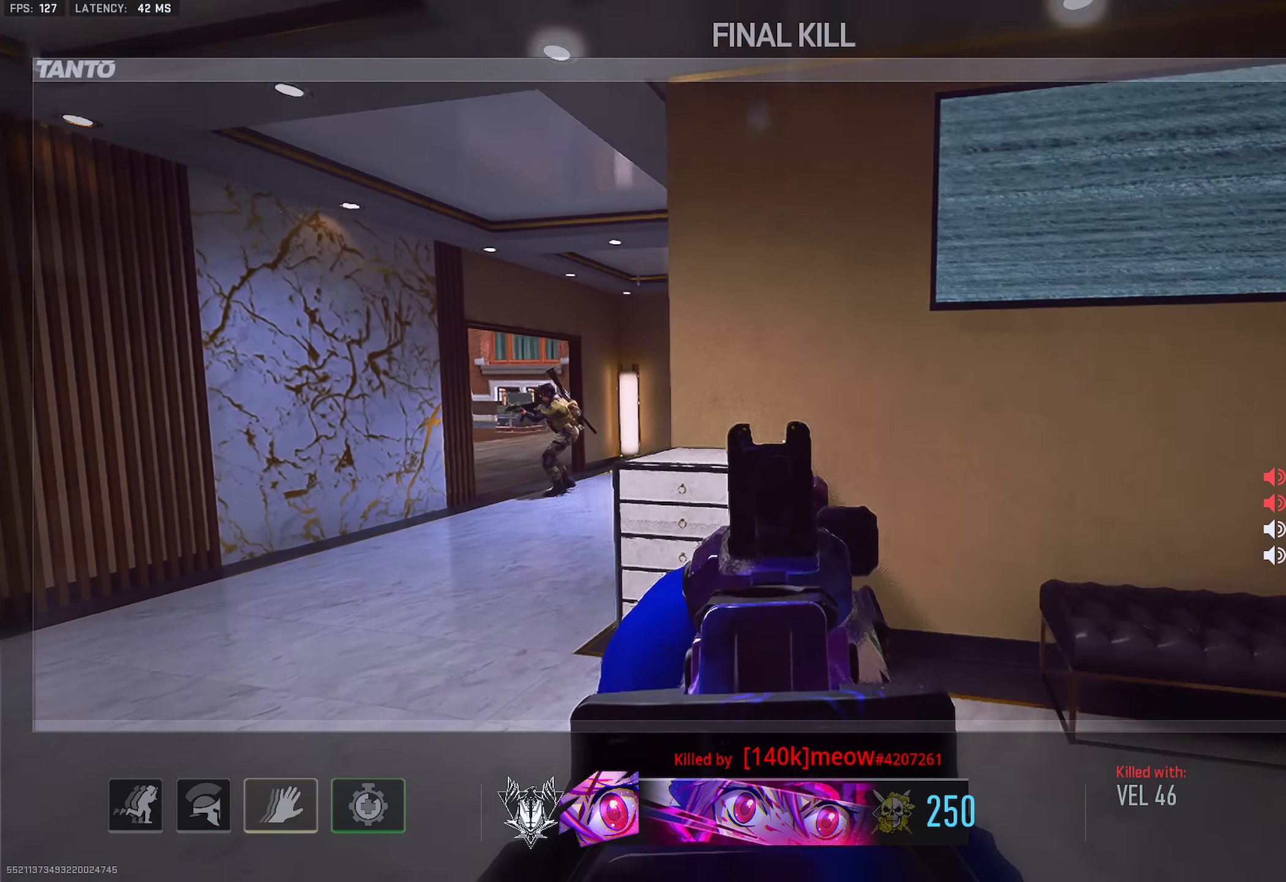
{"buttons": [], "left_stick": "center", "right_stick": "center", "events": []}
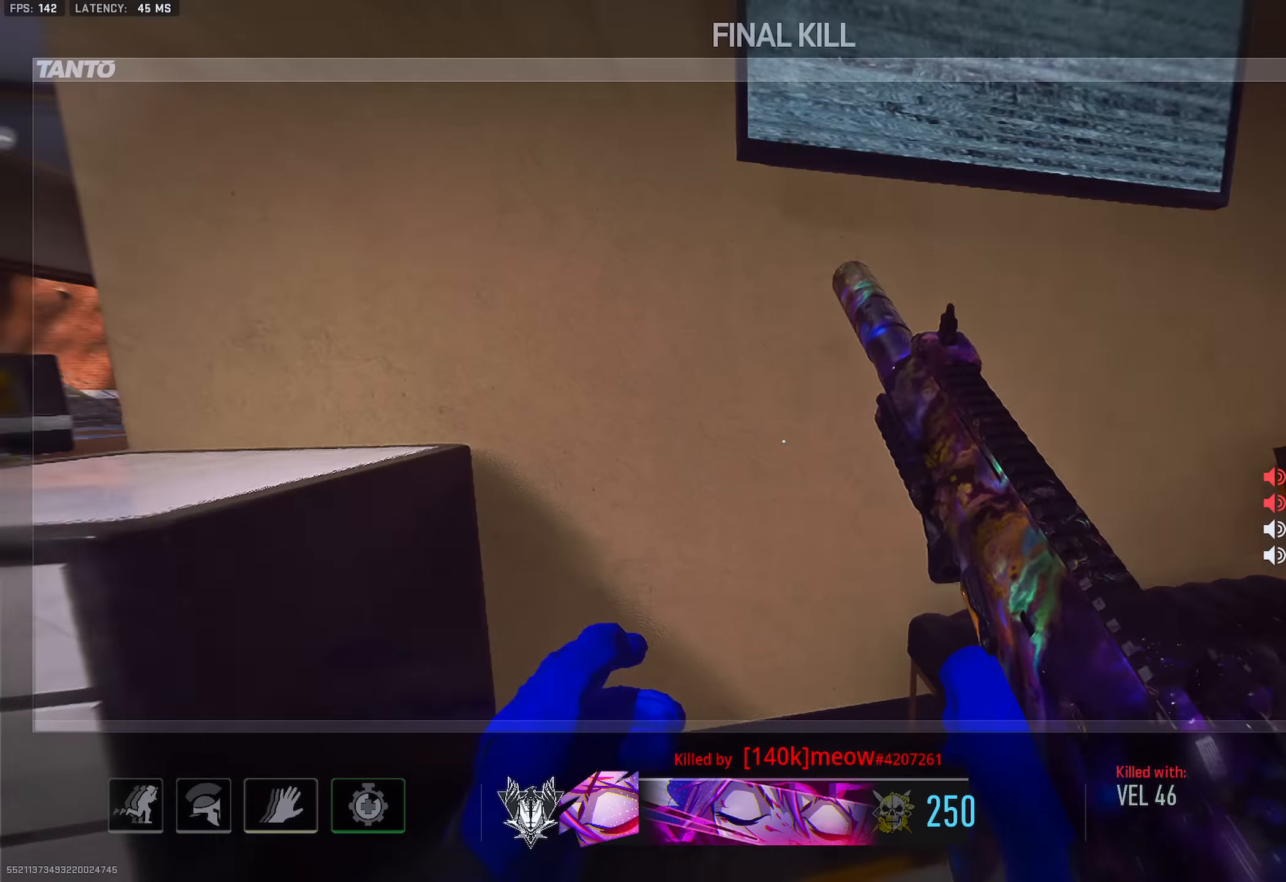
{"buttons": [], "left_stick": "center", "right_stick": "center", "events": []}
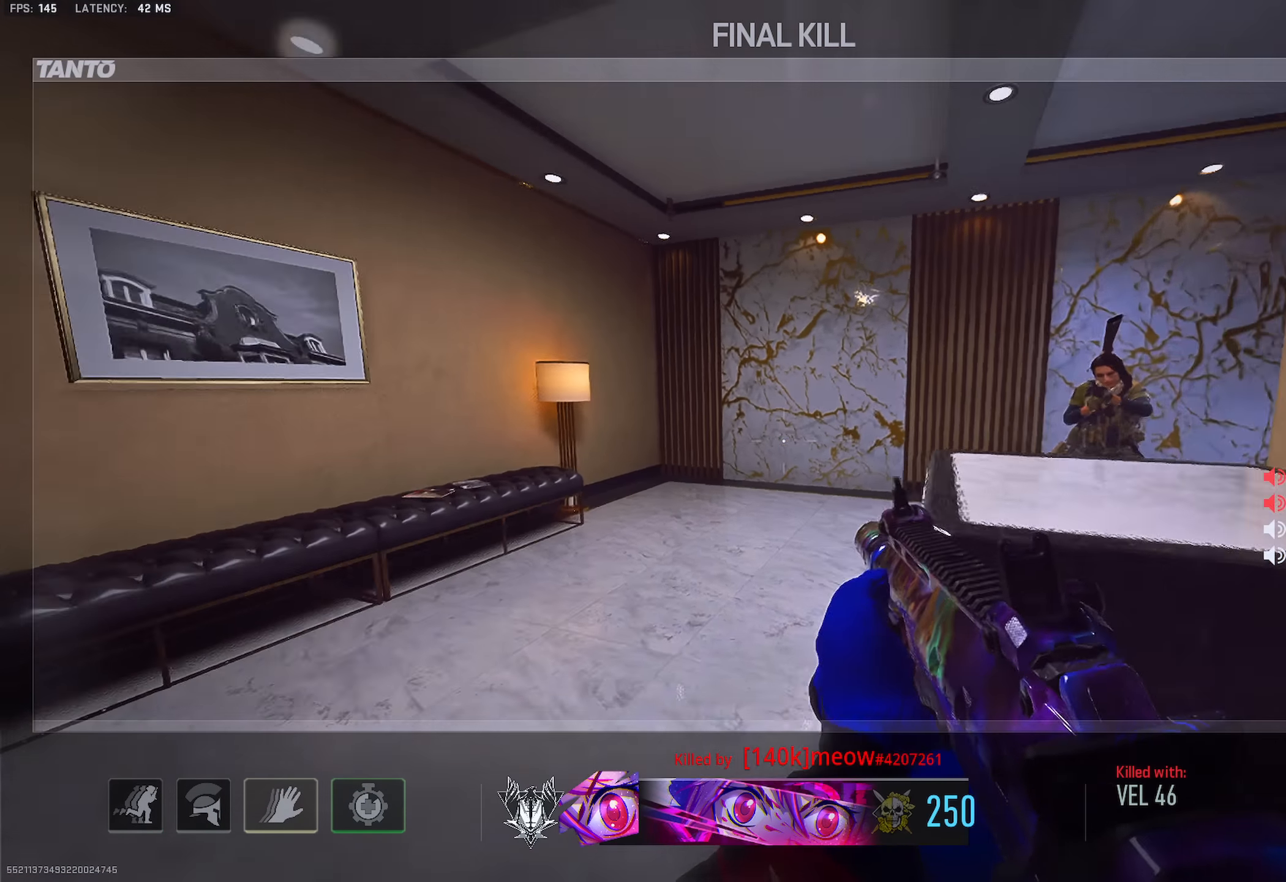
{"buttons": [], "left_stick": "center", "right_stick": "center", "events": []}